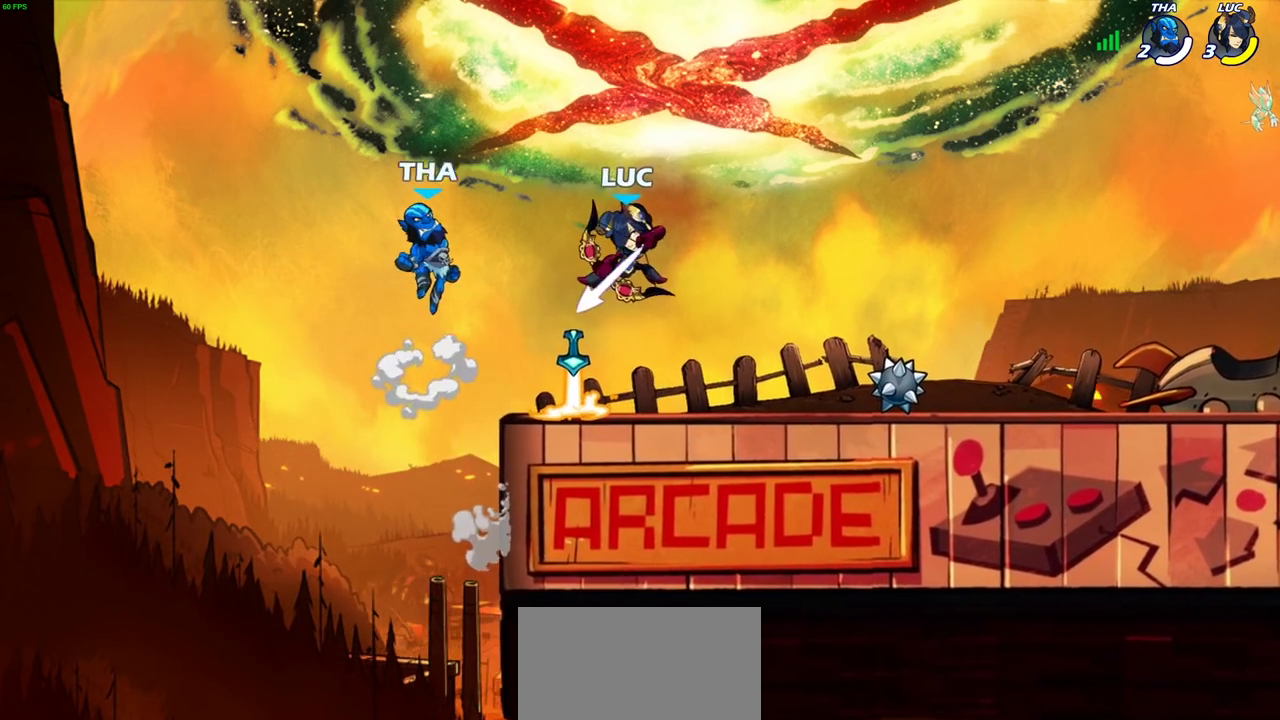
Gameplay with a controller (PlayStation layout); each line is a JSON object with the inputs held at the frame after it (dt_ms = milliseconds from this image to that frame). "events" lists button and stick changes between this image and that frame as [ms after this image, input, new state], when the widget could be followed in between. Not read: L3 R3.
{"dt_ms": 900, "buttons": [], "left_stick": "center", "right_stick": "center", "events": [[400, "left_stick", "right"], [483, "left_stick", "center"], [500, "SQUARE", "down"], [583, "SQUARE", "up"]]}
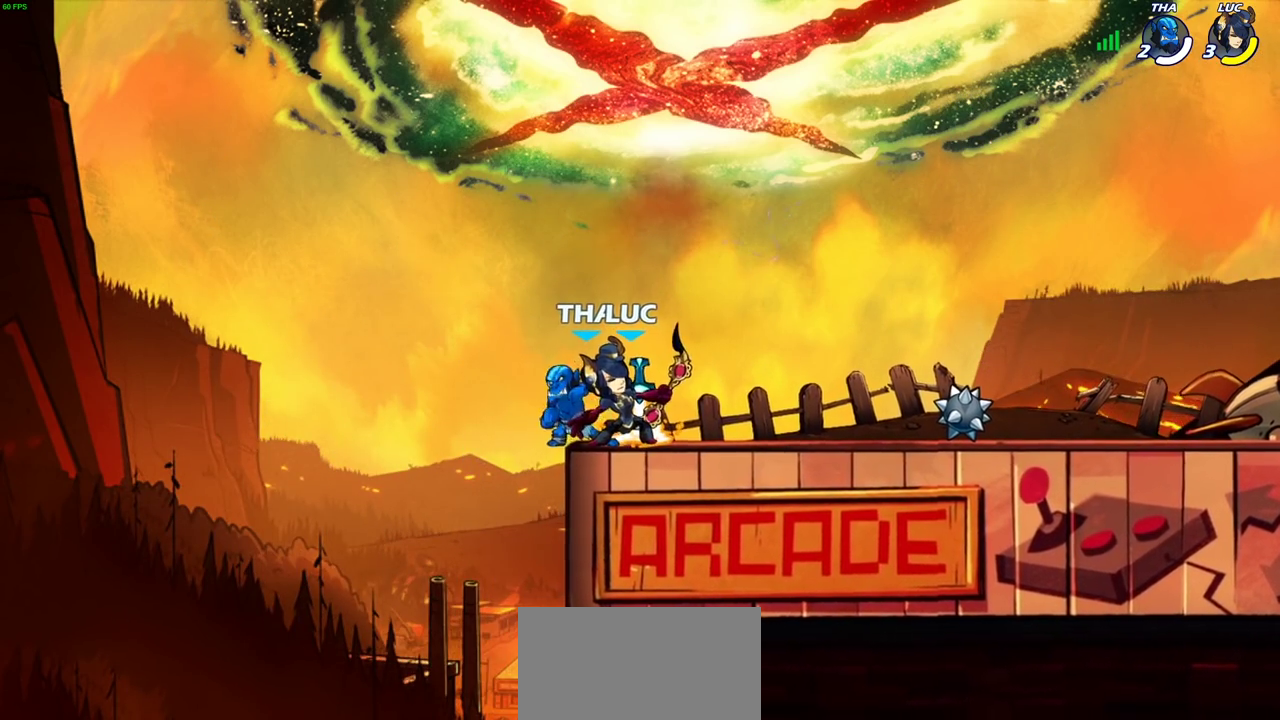
{"dt_ms": 300, "buttons": ["R2"], "left_stick": "right", "right_stick": "center", "events": [[83, "left_stick", "right"], [217, "R2", "down"]]}
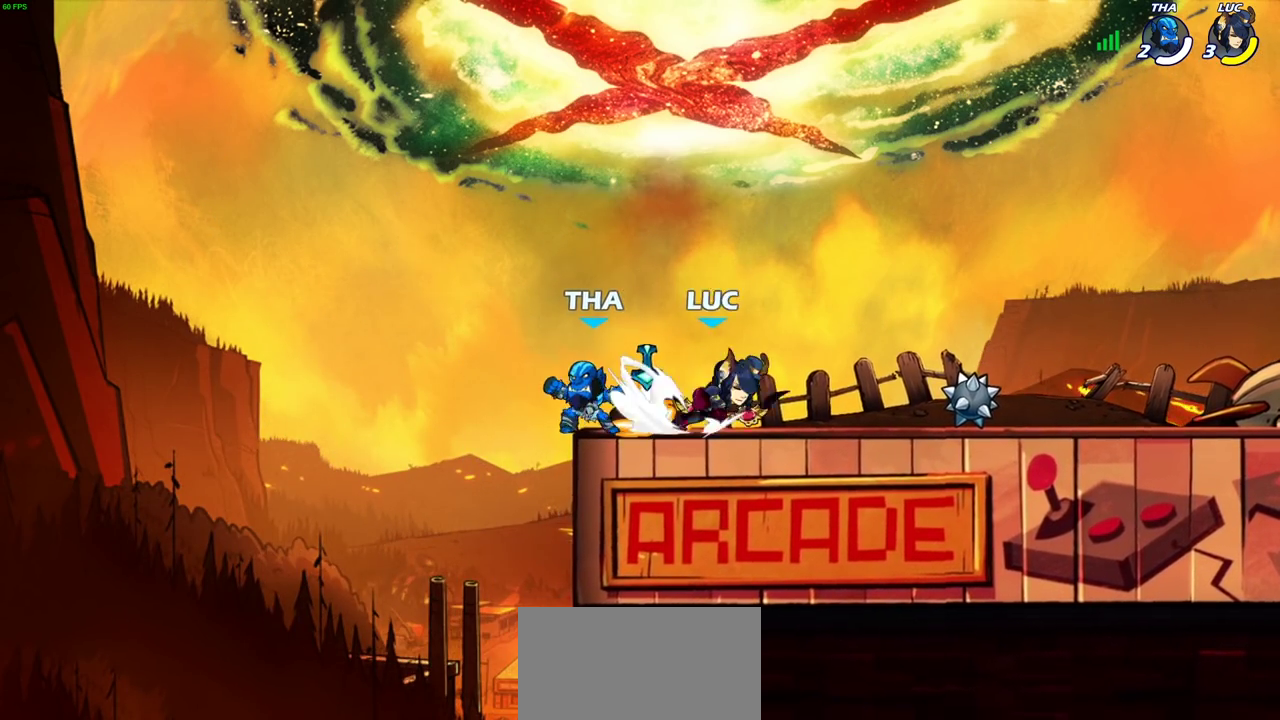
{"dt_ms": 700, "buttons": [], "left_stick": "left", "right_stick": "center", "events": [[117, "R2", "up"], [633, "left_stick", "left"]]}
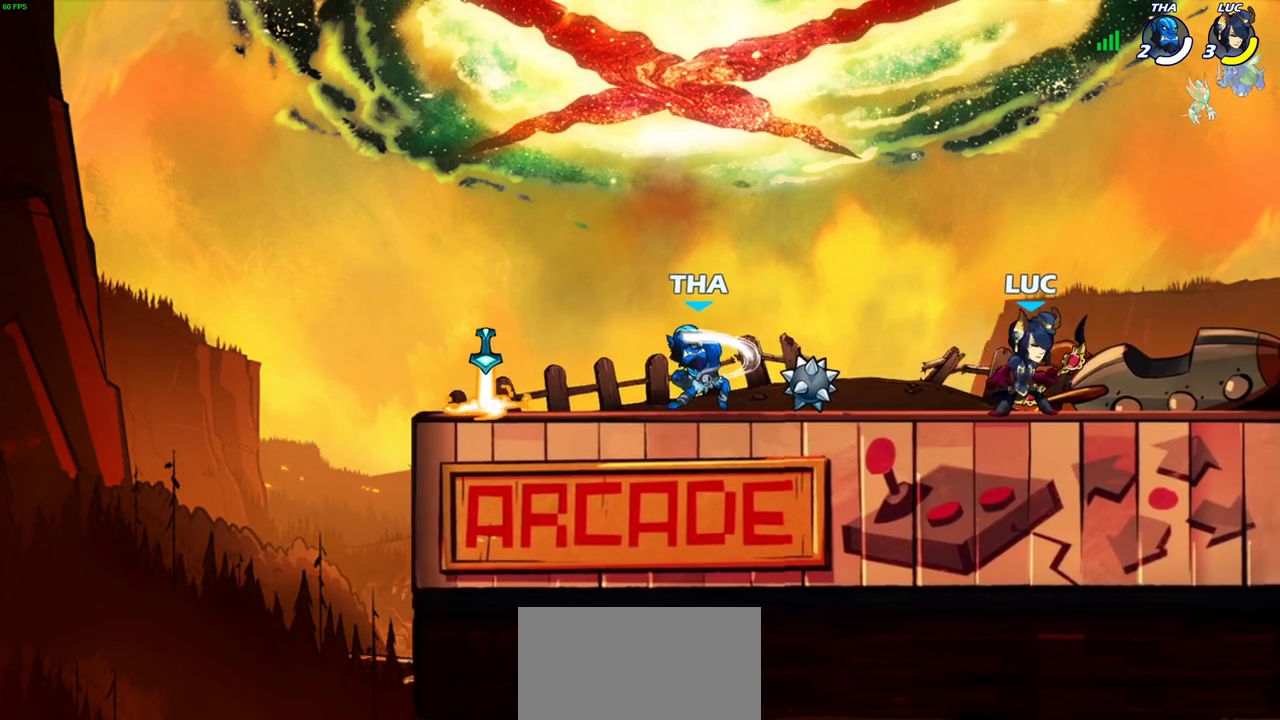
{"dt_ms": 300, "buttons": [], "left_stick": "center", "right_stick": "center", "events": [[33, "left_stick", "up-right"], [67, "SQUARE", "down"], [150, "SQUARE", "up"], [167, "left_stick", "center"]]}
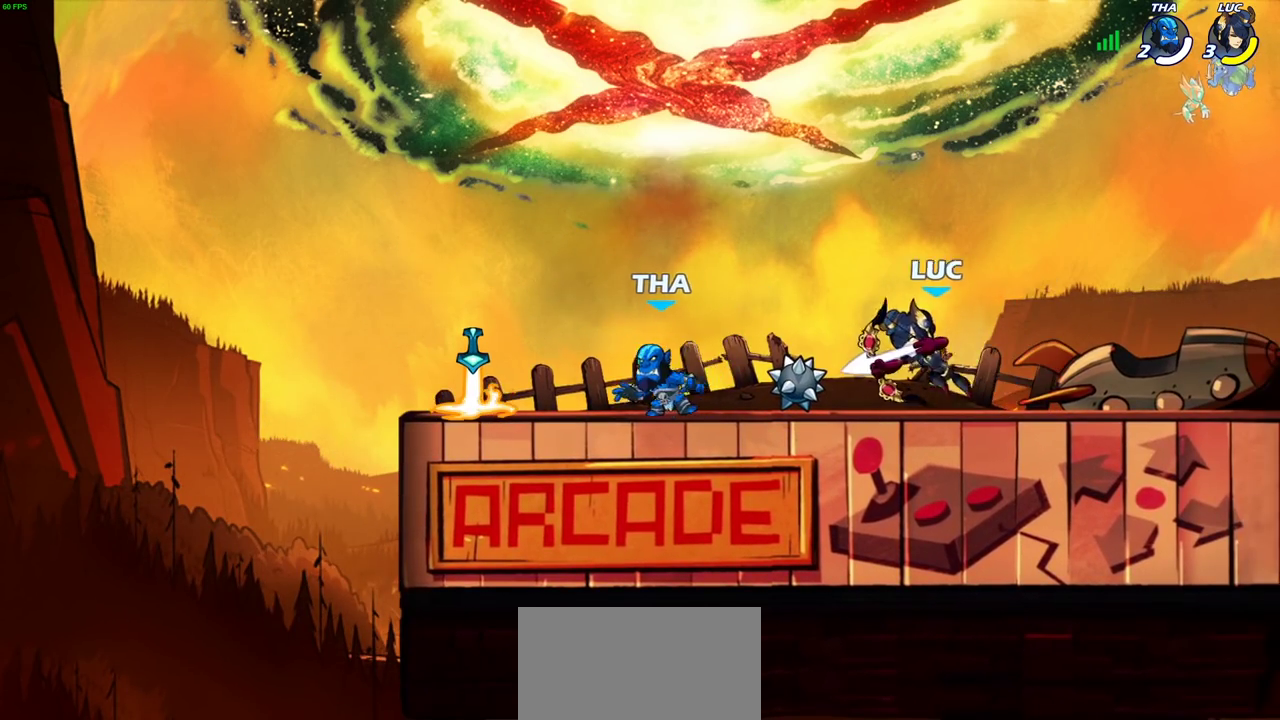
{"dt_ms": 500, "buttons": [], "left_stick": "center", "right_stick": "center", "events": [[17, "SQUARE", "down"], [117, "SQUARE", "up"], [217, "SQUARE", "down"], [300, "SQUARE", "up"]]}
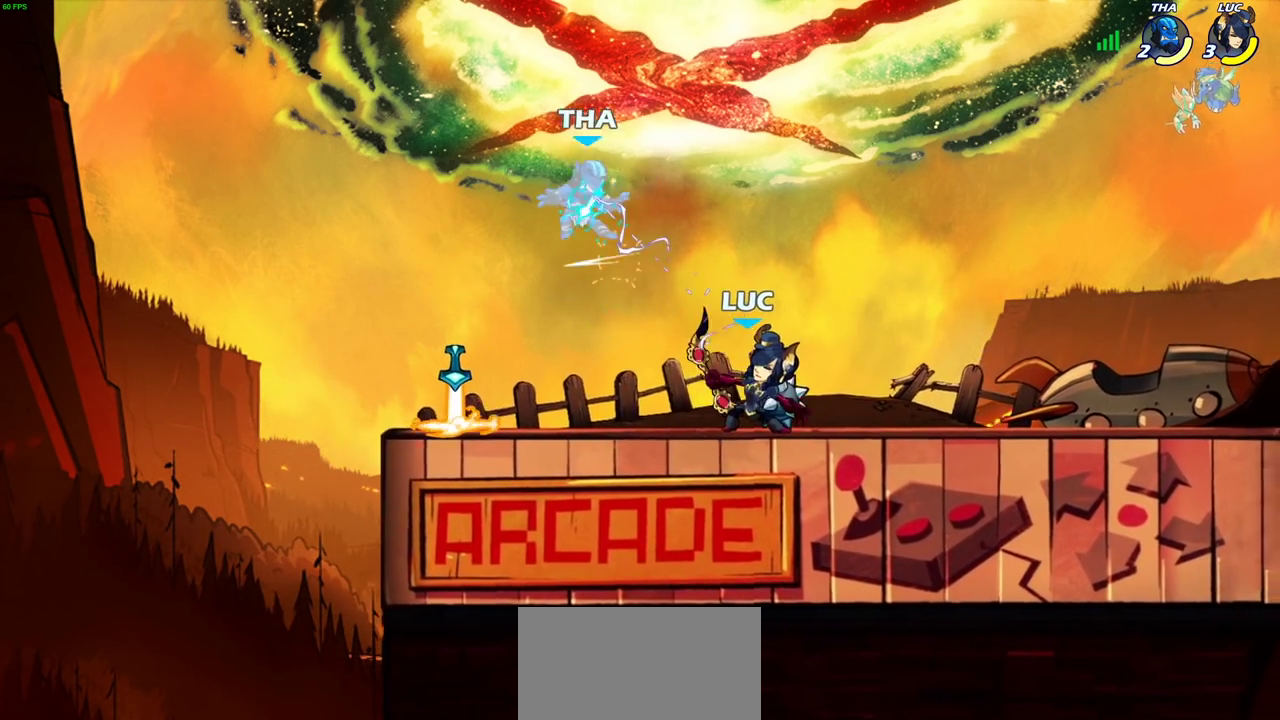
{"dt_ms": 400, "buttons": [], "left_stick": "left", "right_stick": "center", "events": [[400, "left_stick", "left"]]}
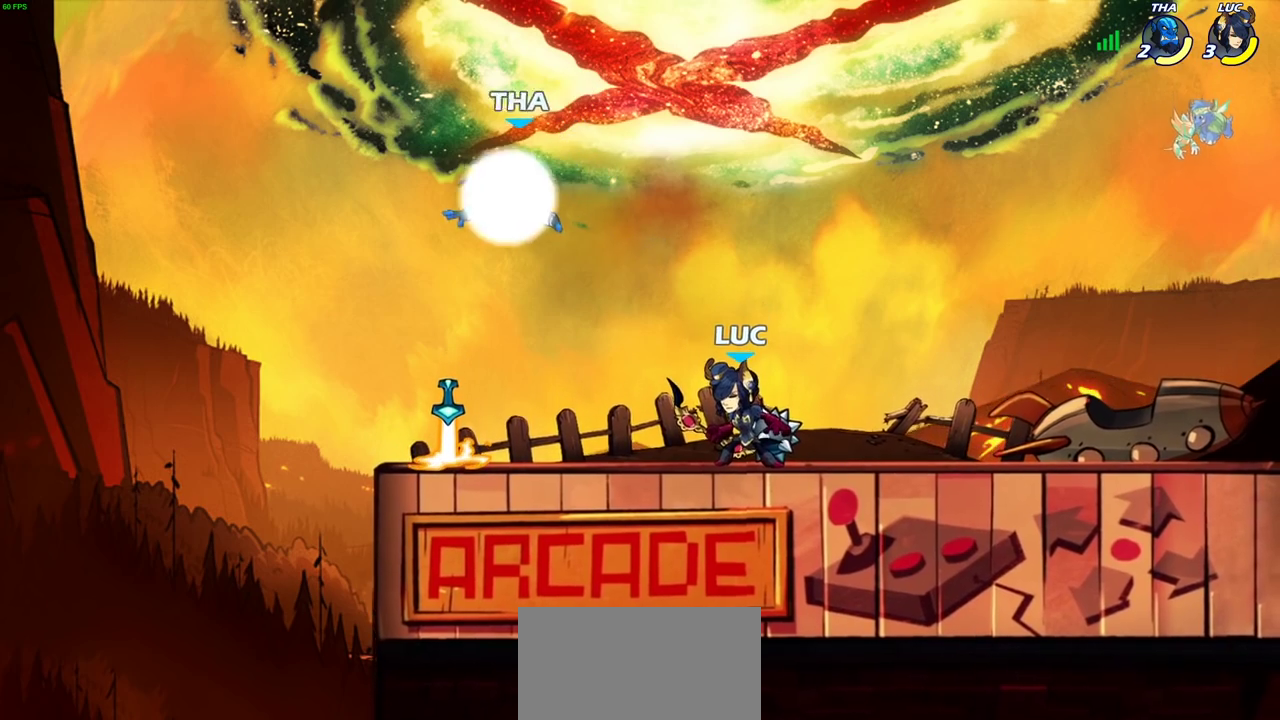
{"dt_ms": 700, "buttons": [], "left_stick": "center", "right_stick": "center", "events": [[17, "CIRCLE", "down"], [117, "CIRCLE", "up"], [117, "left_stick", "center"], [300, "left_stick", "left"], [517, "left_stick", "center"]]}
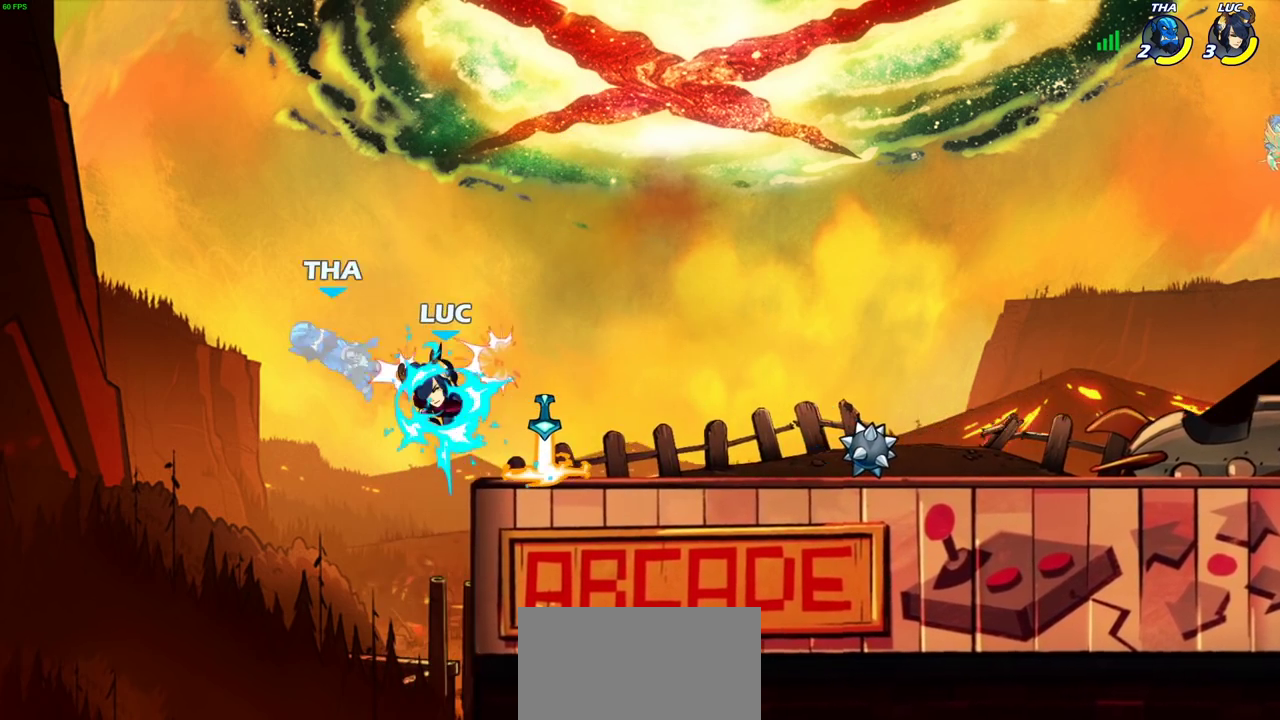
{"dt_ms": 400, "buttons": ["CROSS"], "left_stick": "right", "right_stick": "center", "events": [[267, "CROSS", "down"], [317, "left_stick", "right"]]}
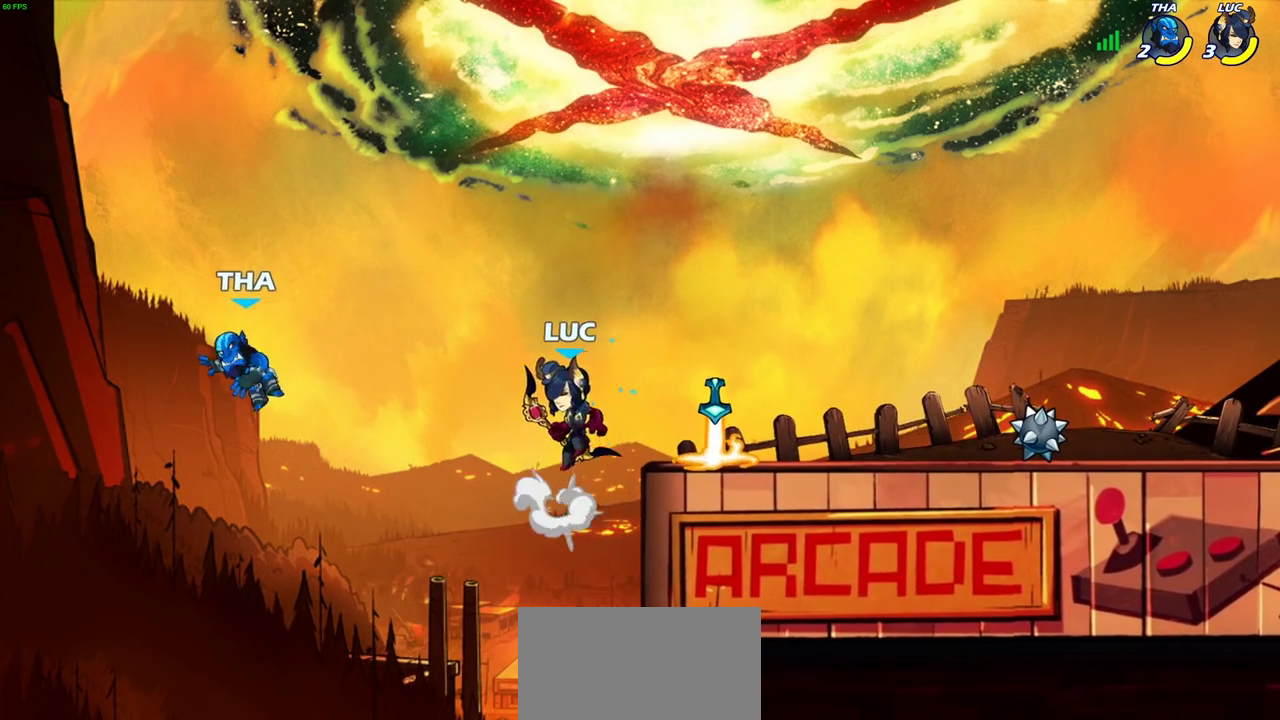
{"dt_ms": 300, "buttons": ["CIRCLE"], "left_stick": "down", "right_stick": "center", "events": [[33, "CROSS", "up"], [133, "left_stick", "center"], [183, "R2", "down"], [200, "left_stick", "down"], [250, "CIRCLE", "down"], [267, "R2", "up"]]}
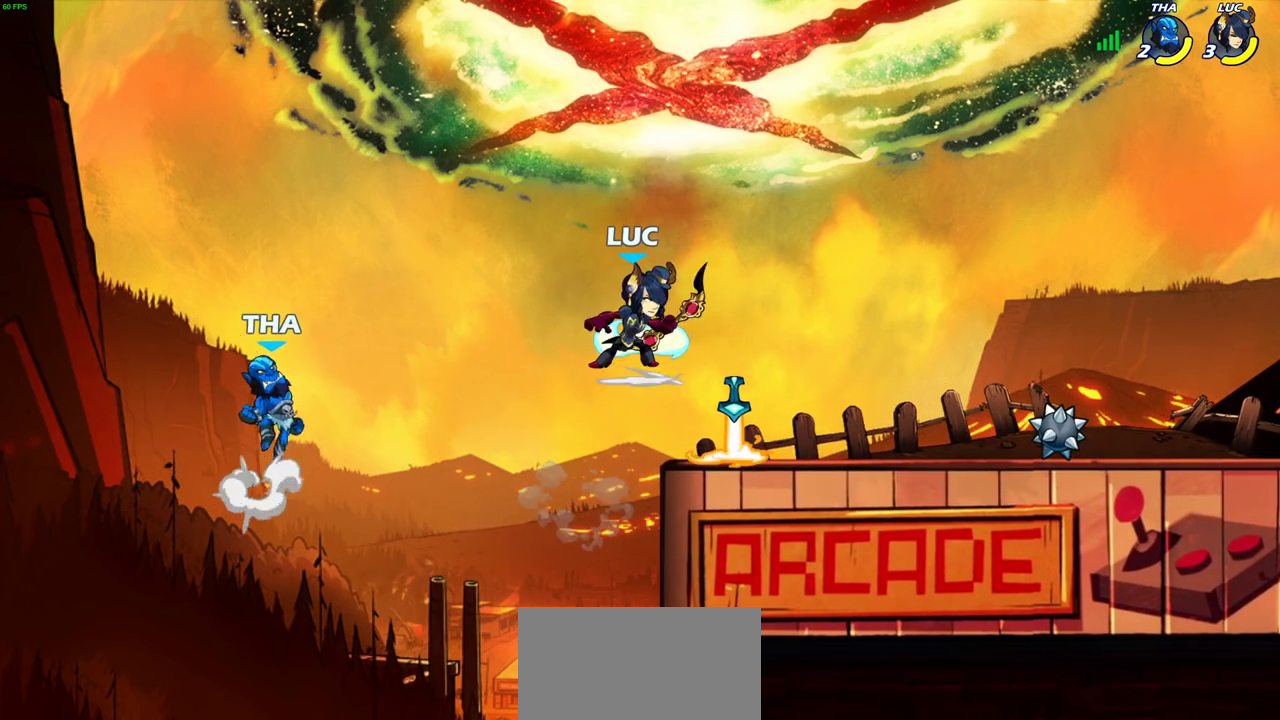
{"dt_ms": 800, "buttons": [], "left_stick": "center", "right_stick": "center", "events": [[33, "CIRCLE", "up"], [50, "left_stick", "center"]]}
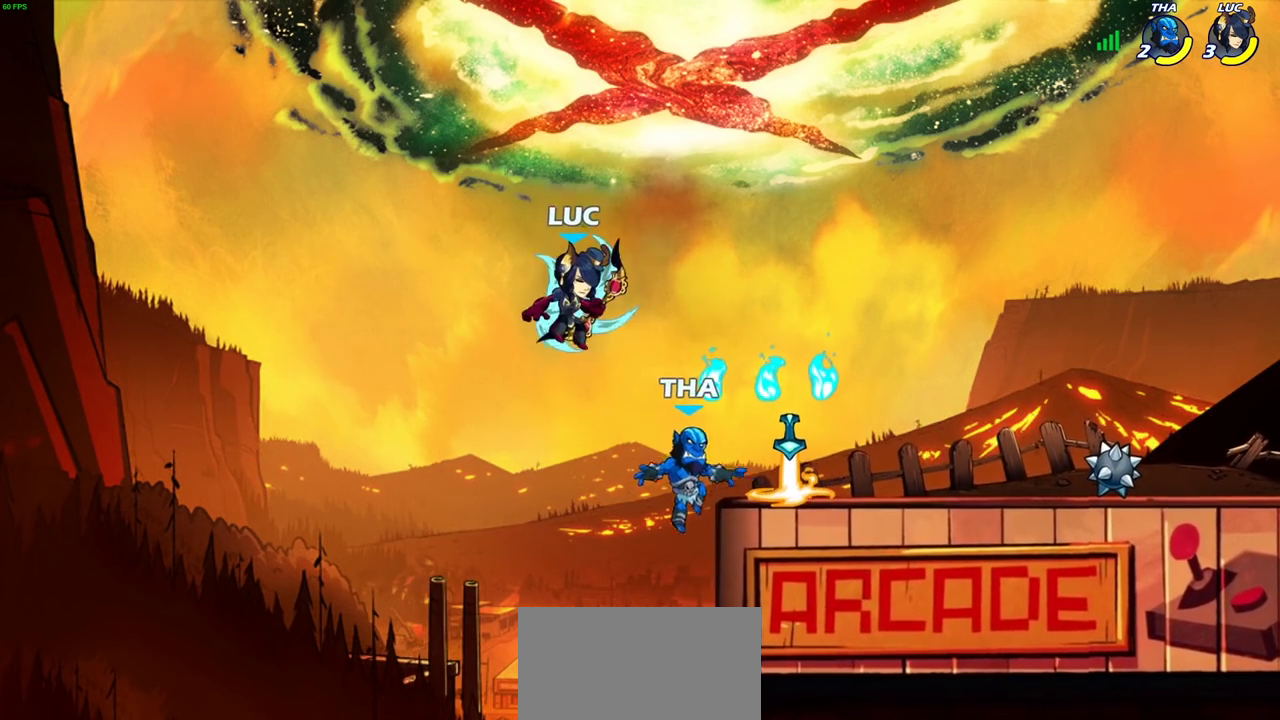
{"dt_ms": 400, "buttons": ["CIRCLE"], "left_stick": "center", "right_stick": "center", "events": [[50, "left_stick", "right"], [300, "CIRCLE", "down"], [367, "left_stick", "center"]]}
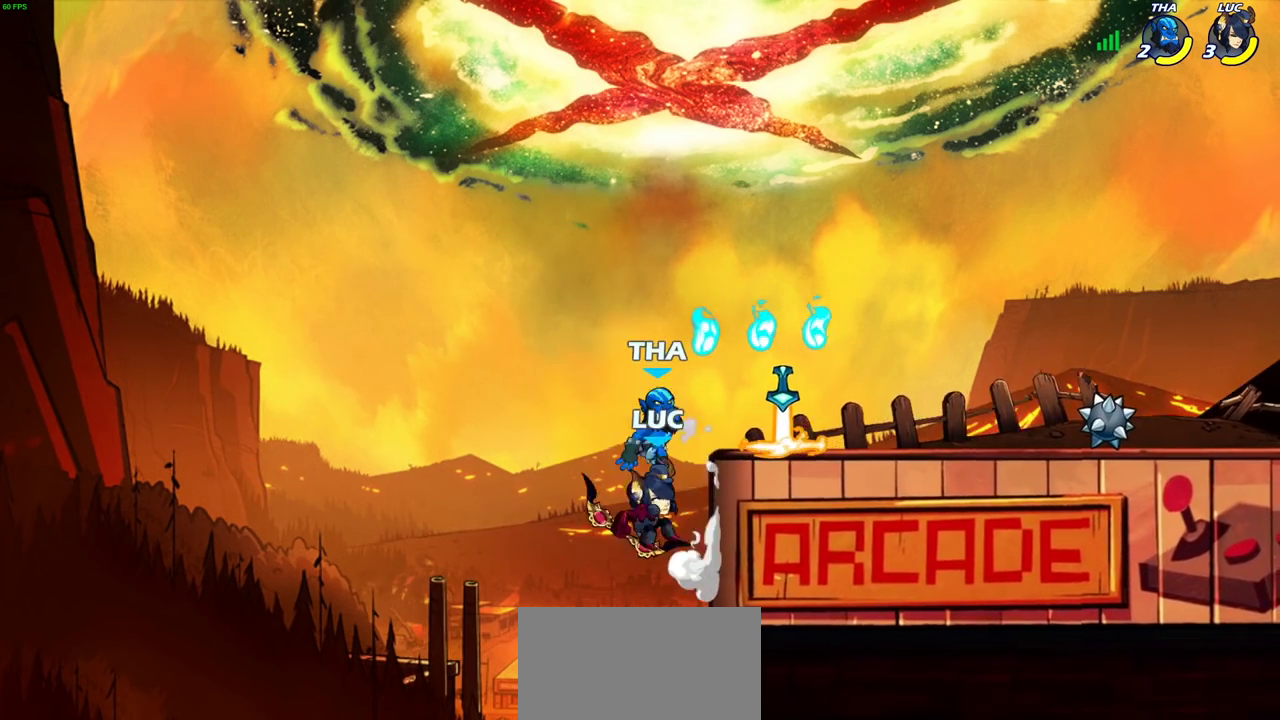
{"dt_ms": 500, "buttons": [], "left_stick": "left", "right_stick": "center", "events": [[17, "CIRCLE", "up"], [283, "left_stick", "right"], [417, "left_stick", "center"], [467, "left_stick", "left"]]}
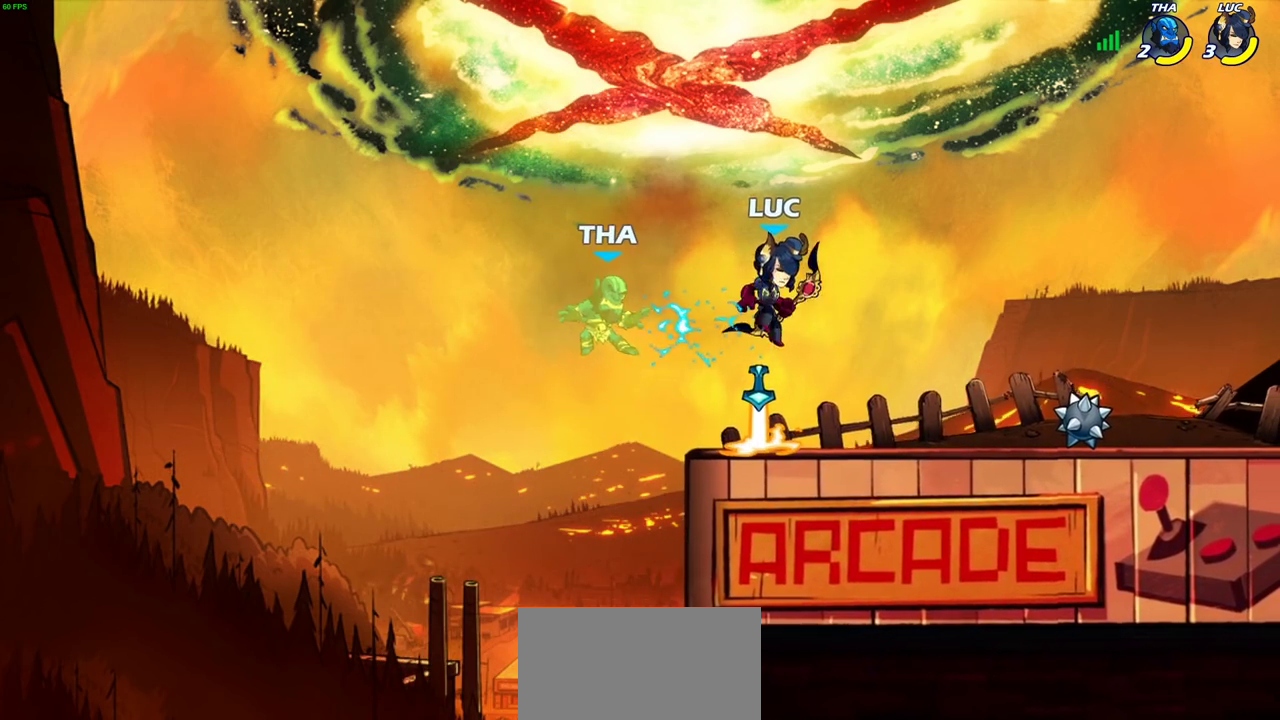
{"dt_ms": 700, "buttons": ["CROSS"], "left_stick": "center", "right_stick": "center", "events": [[33, "SQUARE", "down"], [50, "left_stick", "center"], [133, "SQUARE", "up"], [667, "CROSS", "down"]]}
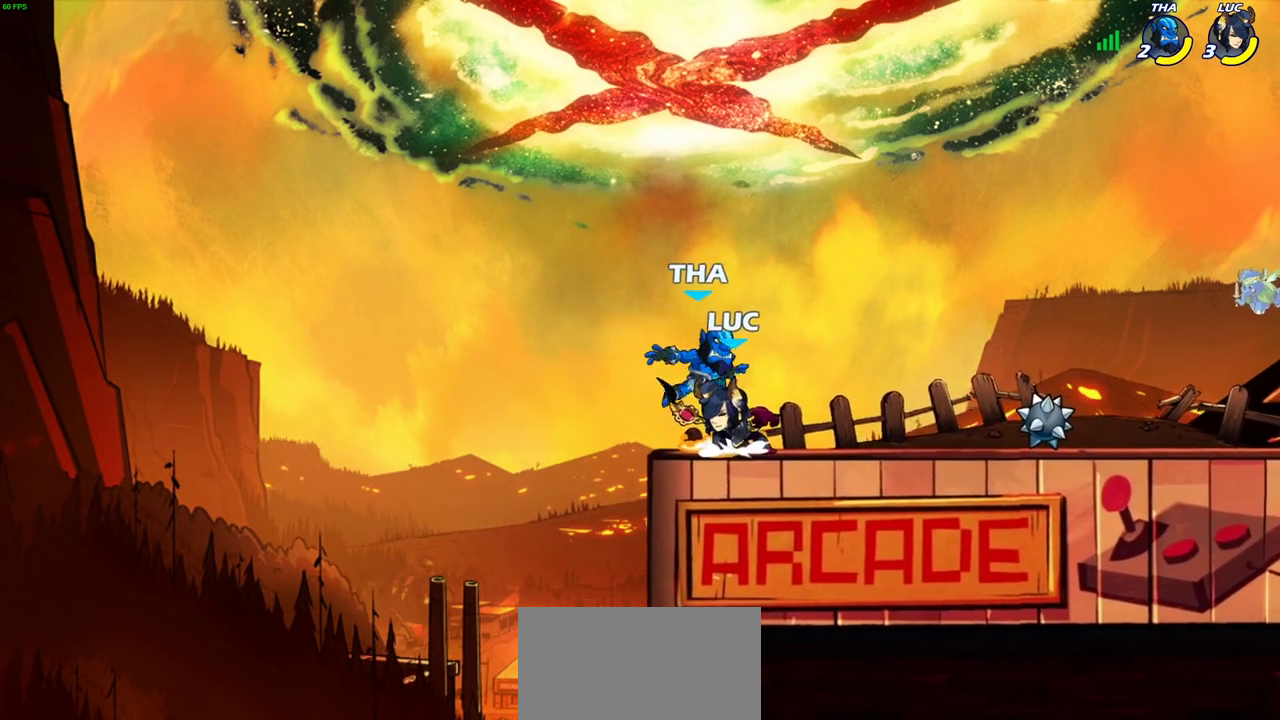
{"dt_ms": 300, "buttons": [], "left_stick": "down-right", "right_stick": "center", "events": [[83, "CROSS", "up"], [167, "left_stick", "right"], [267, "left_stick", "down-right"]]}
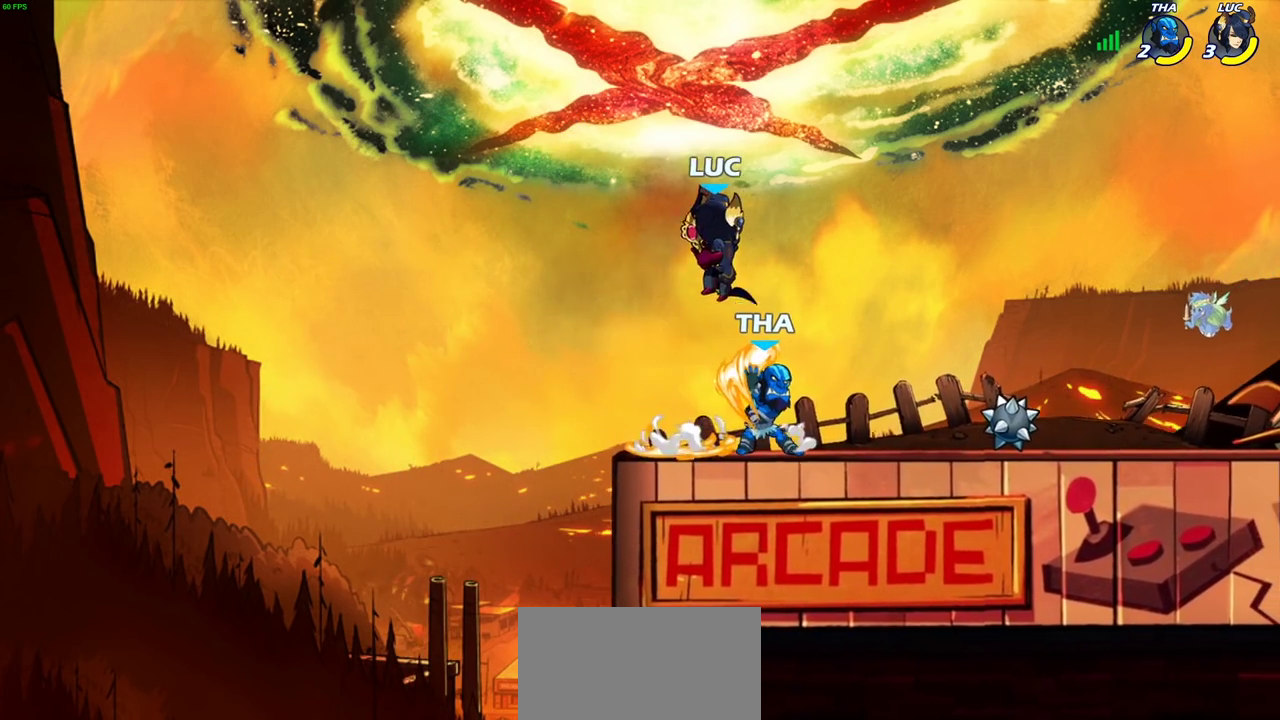
{"dt_ms": 400, "buttons": [], "left_stick": "right", "right_stick": "center", "events": [[283, "left_stick", "right"]]}
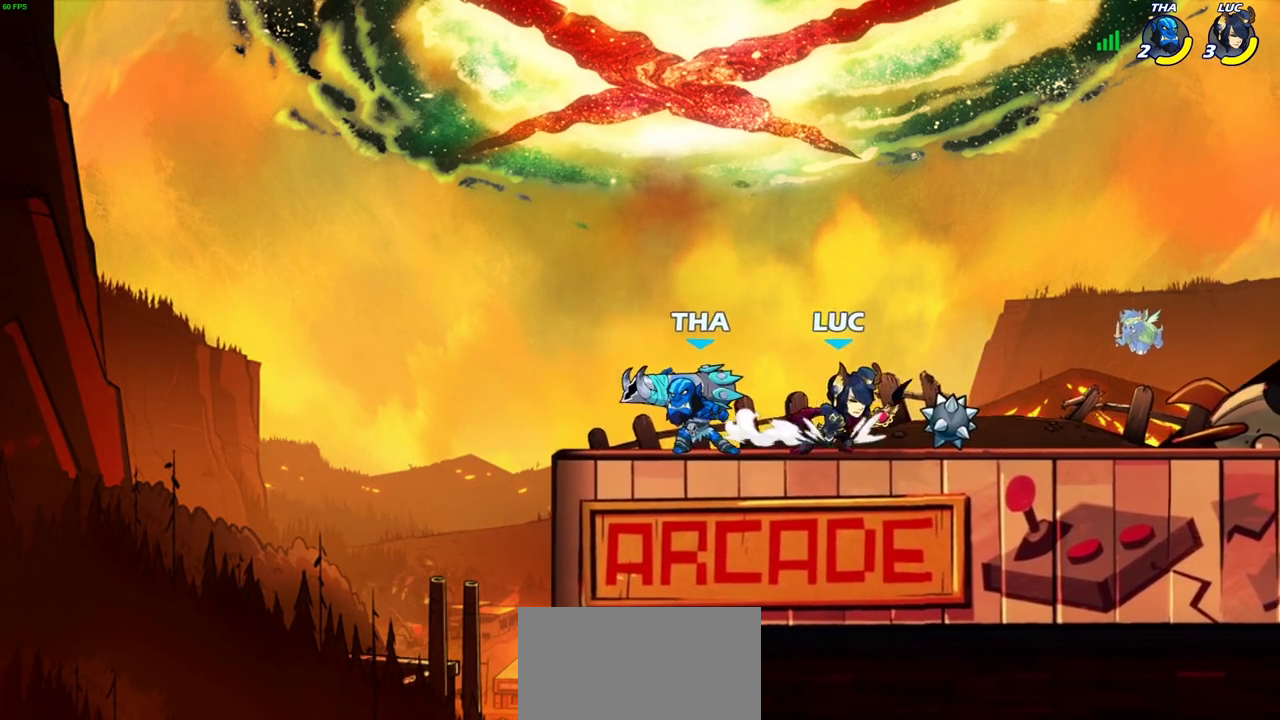
{"dt_ms": 800, "buttons": [], "left_stick": "center", "right_stick": "center", "events": [[50, "R2", "down"], [233, "R2", "up"], [350, "left_stick", "left"], [433, "left_stick", "down-left"], [500, "left_stick", "up-right"], [517, "SQUARE", "down"], [617, "SQUARE", "up"], [733, "left_stick", "center"]]}
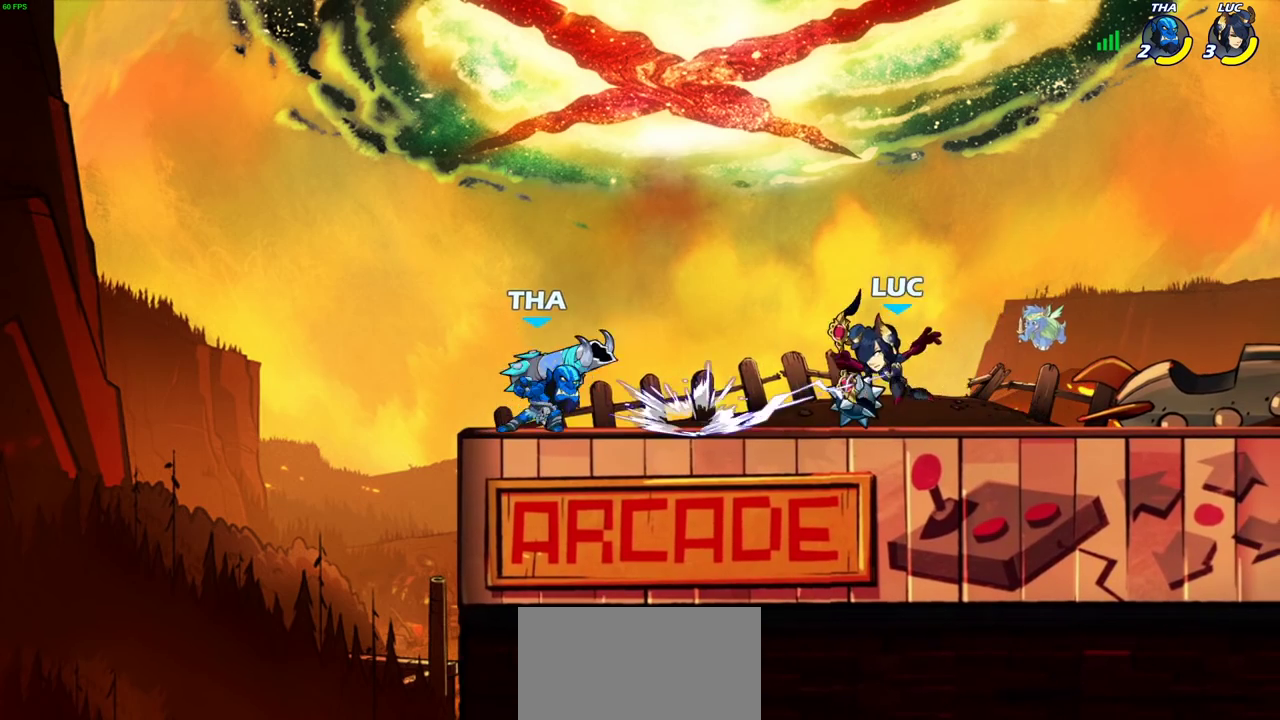
{"dt_ms": 300, "buttons": [], "left_stick": "right", "right_stick": "center", "events": [[267, "left_stick", "right"]]}
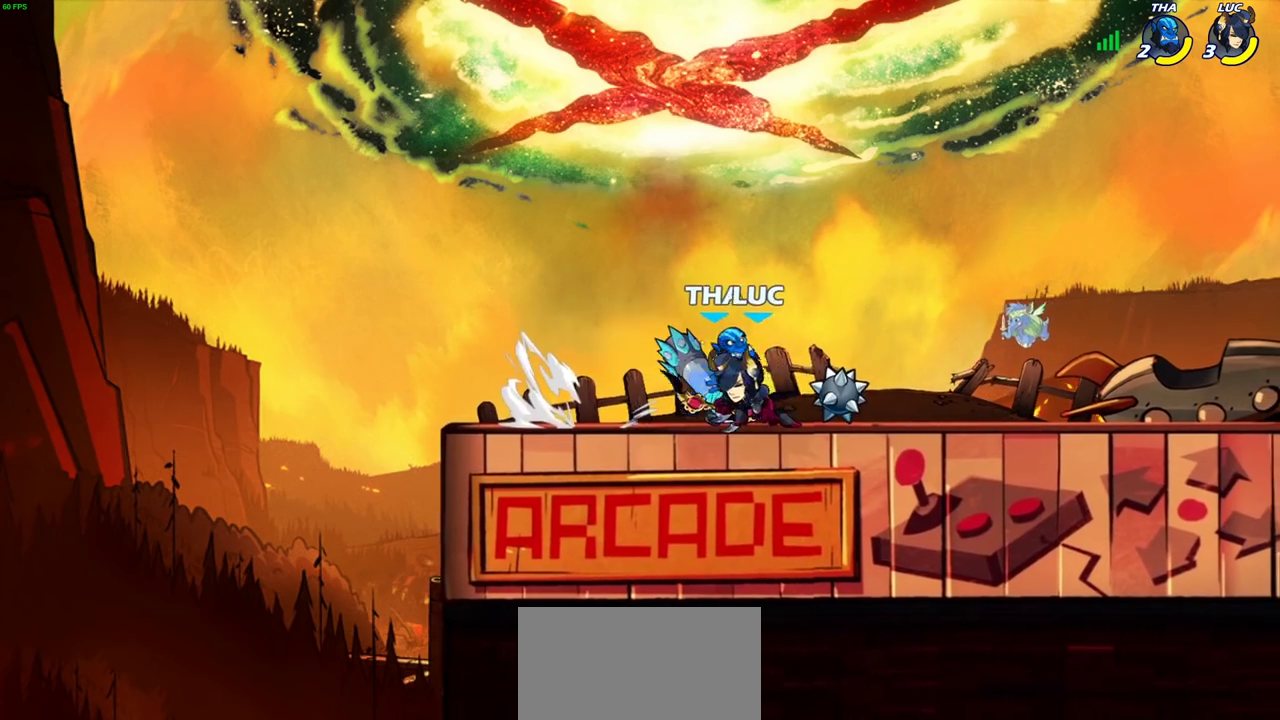
{"dt_ms": 700, "buttons": [], "left_stick": "up-left", "right_stick": "center", "events": [[17, "CROSS", "down"], [100, "R2", "down"], [117, "left_stick", "up-right"], [167, "CROSS", "up"], [200, "R1", "down"], [250, "R1", "up"], [283, "R2", "up"], [350, "left_stick", "center"], [450, "left_stick", "right"], [467, "CROSS", "down"], [500, "R2", "down"], [533, "left_stick", "up-right"], [650, "CROSS", "up"], [683, "left_stick", "up-left"], [700, "R2", "up"]]}
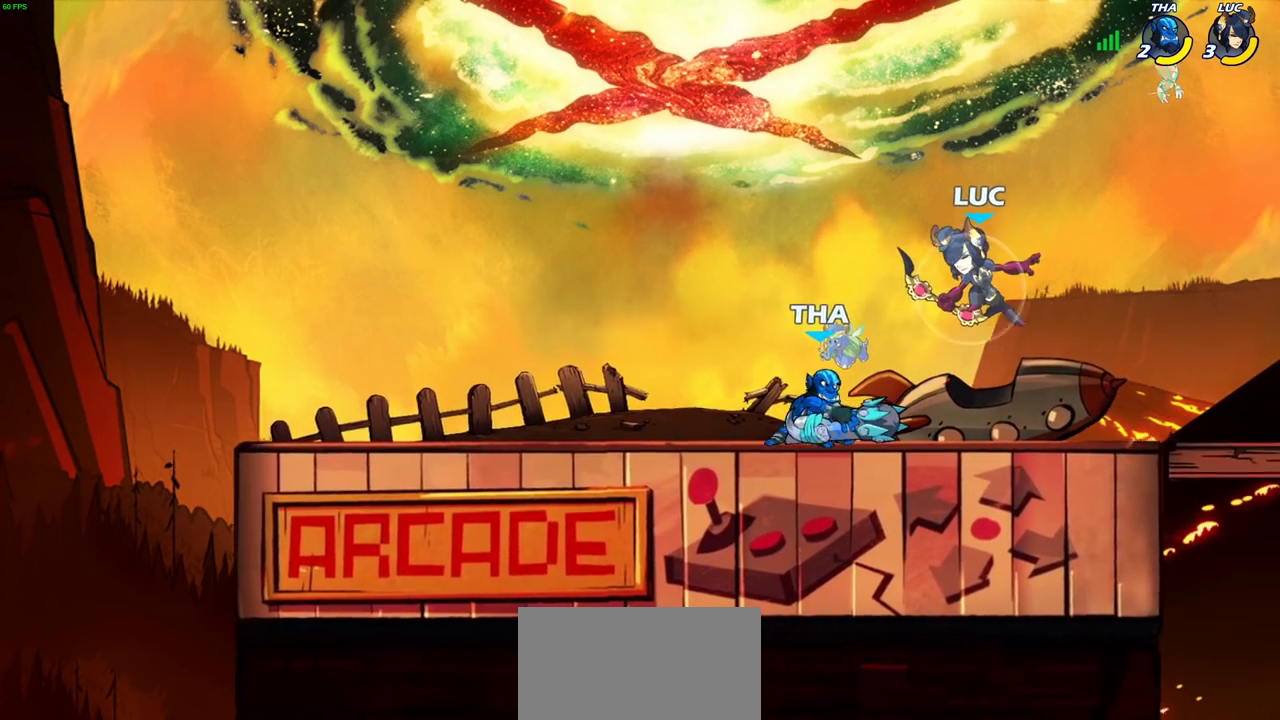
{"dt_ms": 300, "buttons": [], "left_stick": "center", "right_stick": "center", "events": [[83, "left_stick", "down-left"], [150, "SQUARE", "down"], [250, "SQUARE", "up"], [267, "left_stick", "center"]]}
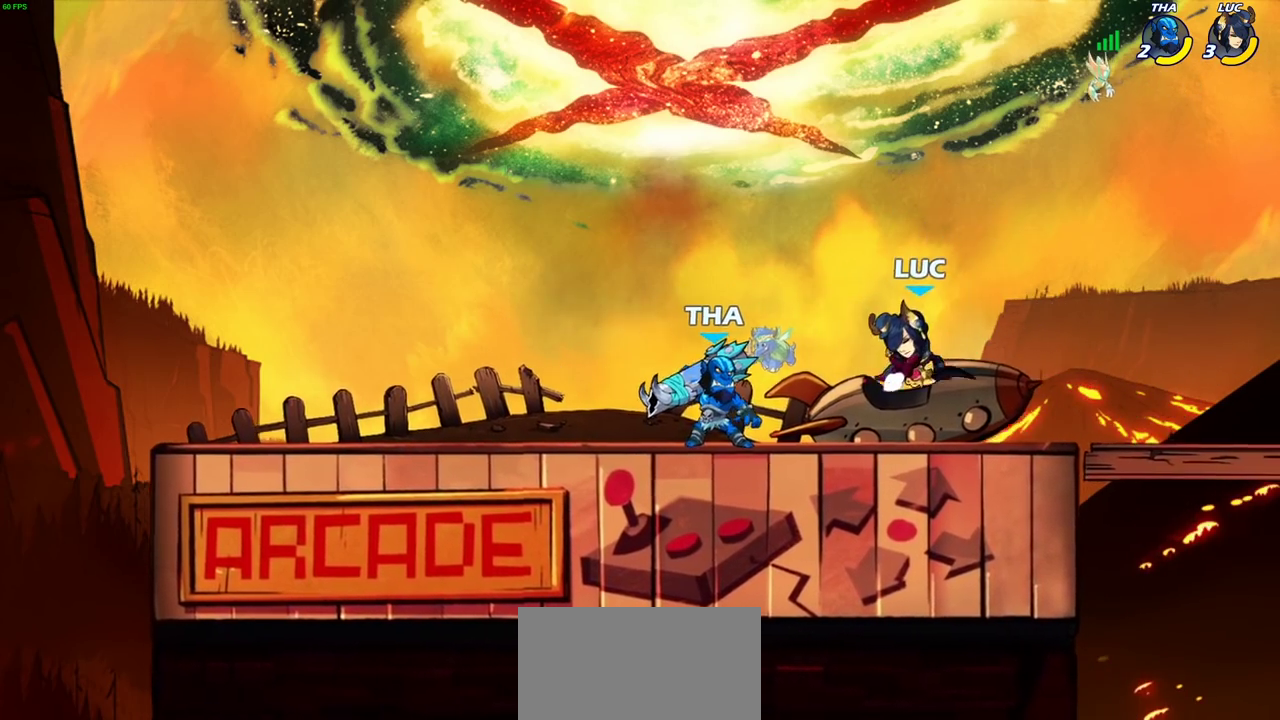
{"dt_ms": 500, "buttons": [], "left_stick": "center", "right_stick": "center", "events": []}
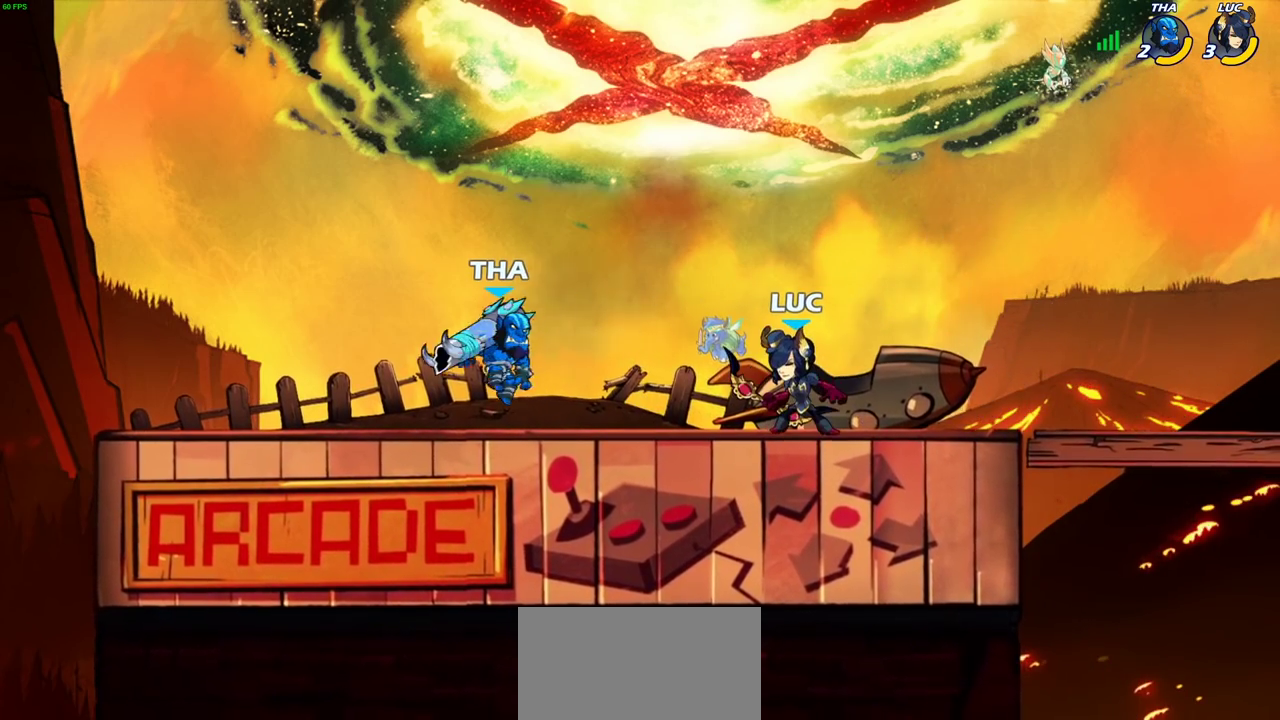
{"dt_ms": 300, "buttons": ["SQUARE"], "left_stick": "down", "right_stick": "center", "events": [[267, "SQUARE", "down"], [267, "left_stick", "down"]]}
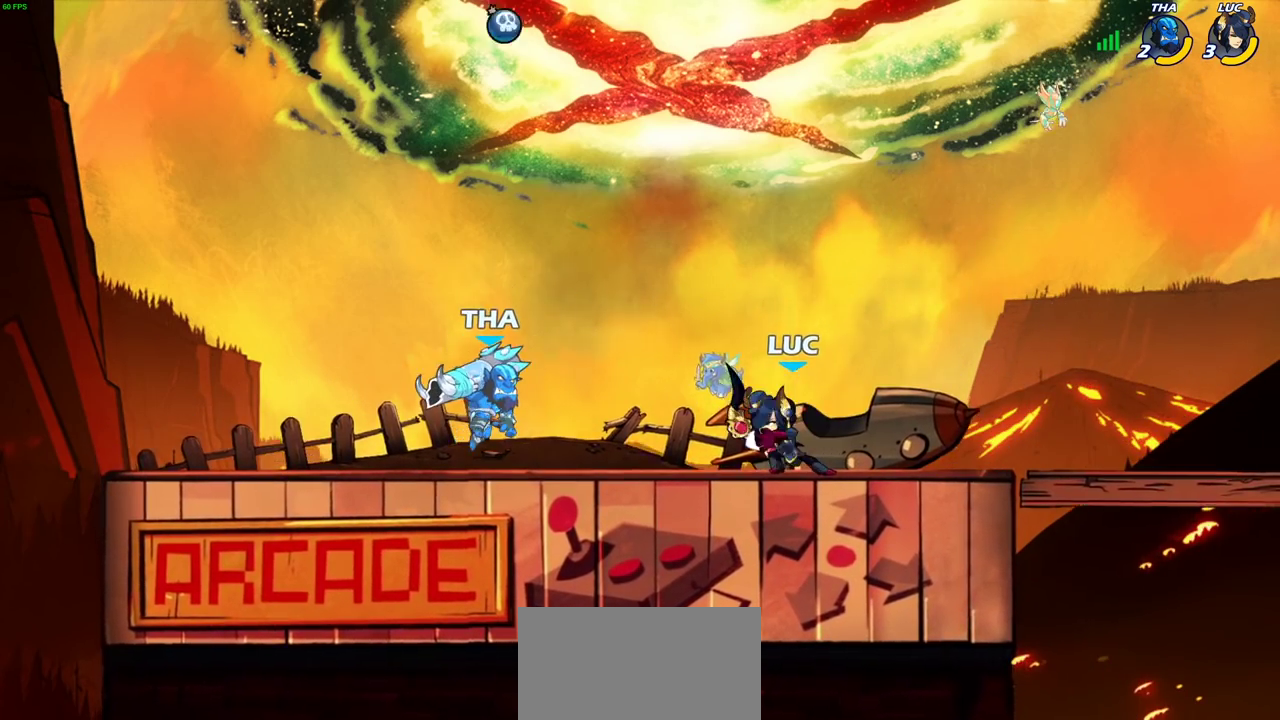
{"dt_ms": 700, "buttons": [], "left_stick": "left", "right_stick": "center", "events": [[50, "SQUARE", "up"], [117, "left_stick", "center"], [400, "CROSS", "down"], [450, "SQUARE", "down"], [500, "CROSS", "up"], [517, "SQUARE", "up"], [667, "left_stick", "left"]]}
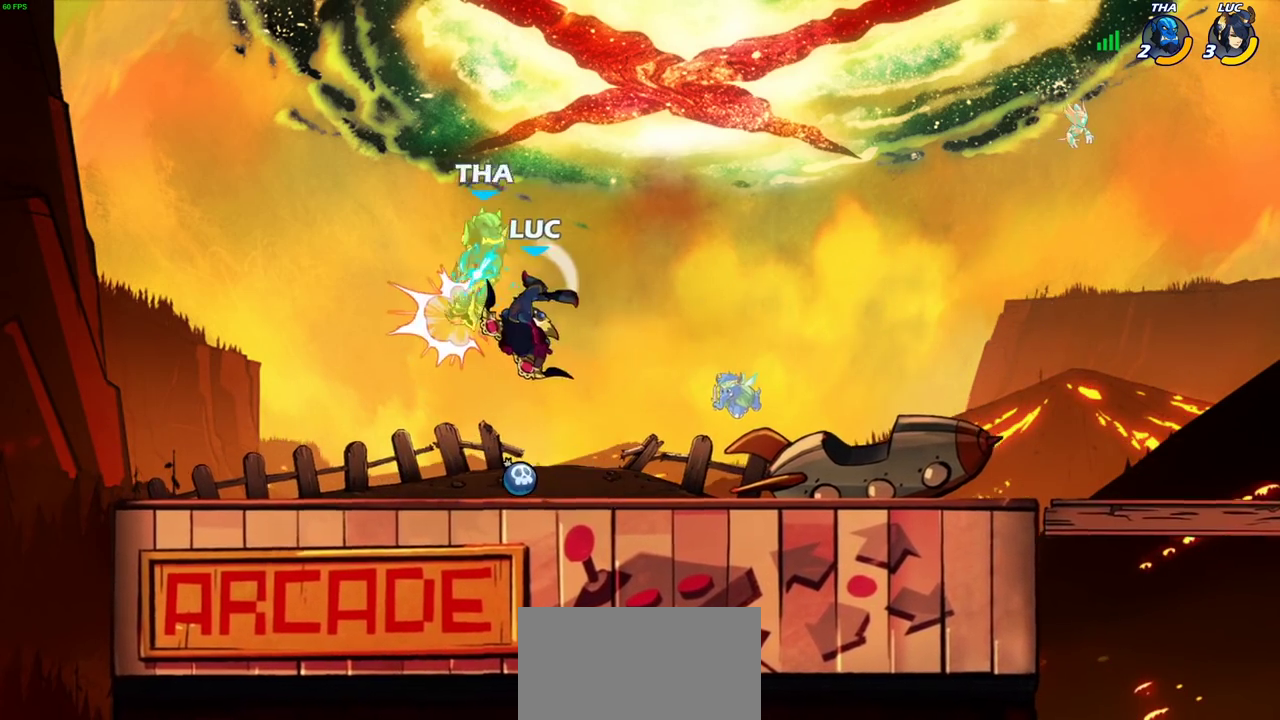
{"dt_ms": 700, "buttons": [], "left_stick": "left", "right_stick": "center", "events": [[500, "CROSS", "down"], [683, "CROSS", "up"]]}
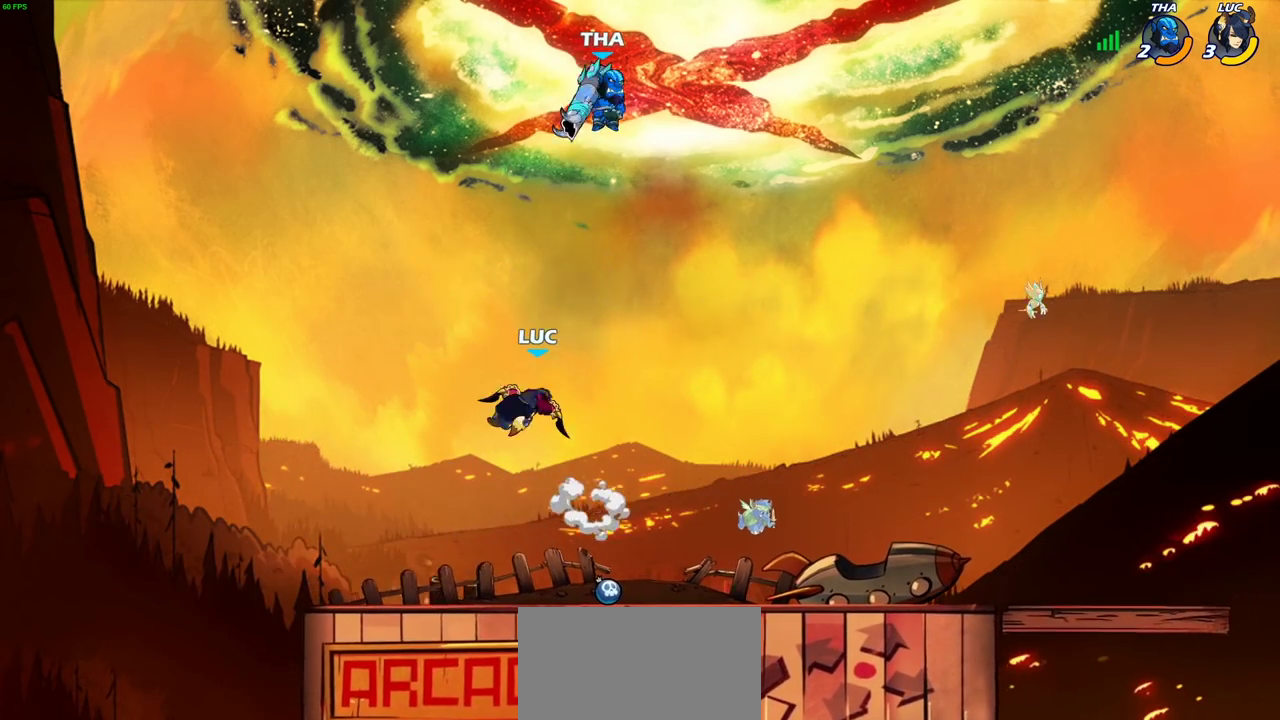
{"dt_ms": 300, "buttons": [], "left_stick": "center", "right_stick": "center", "events": [[100, "left_stick", "center"], [117, "R2", "down"], [167, "CIRCLE", "down"], [233, "R2", "up"], [250, "CIRCLE", "up"]]}
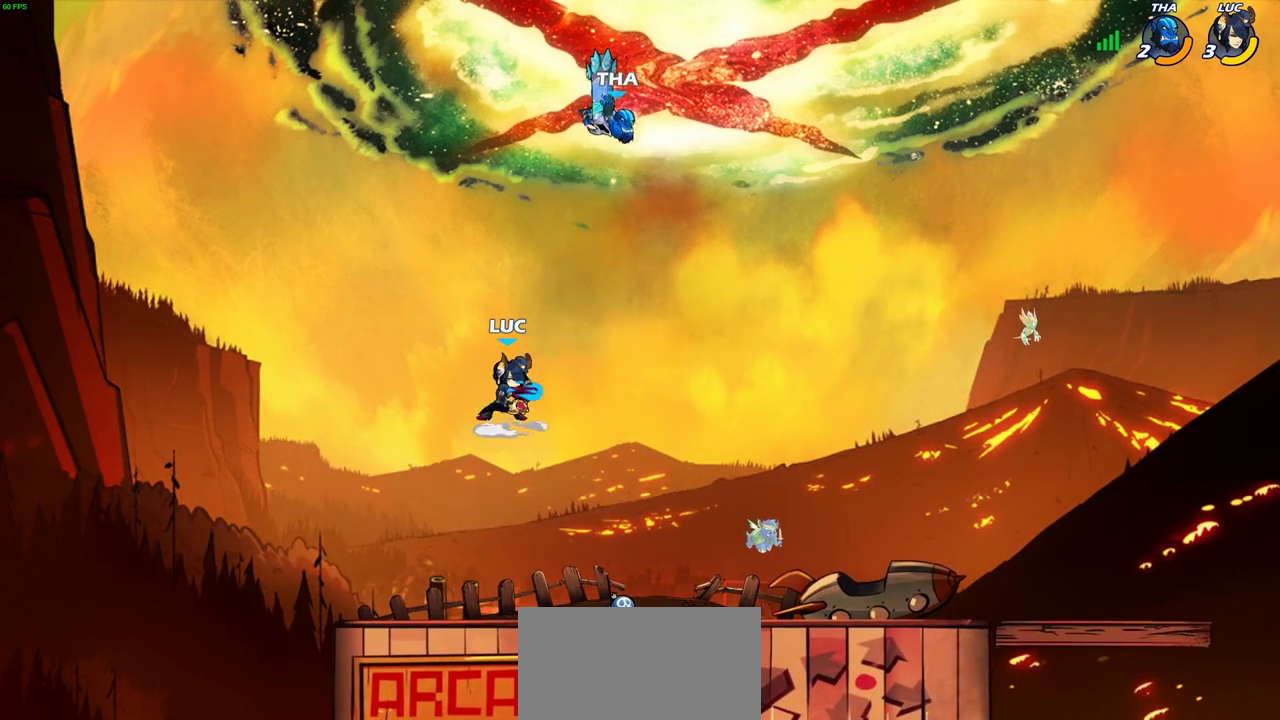
{"dt_ms": 700, "buttons": [], "left_stick": "right", "right_stick": "center", "events": [[683, "left_stick", "right"]]}
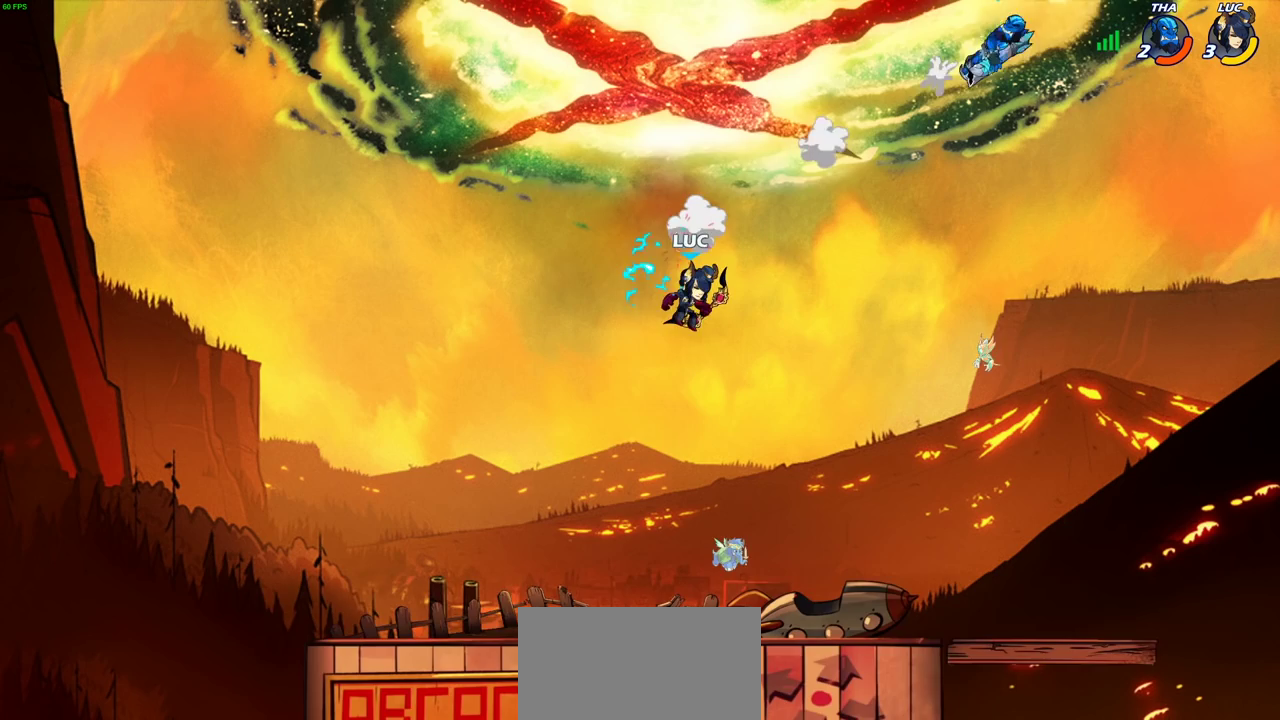
{"dt_ms": 300, "buttons": [], "left_stick": "right", "right_stick": "center", "events": []}